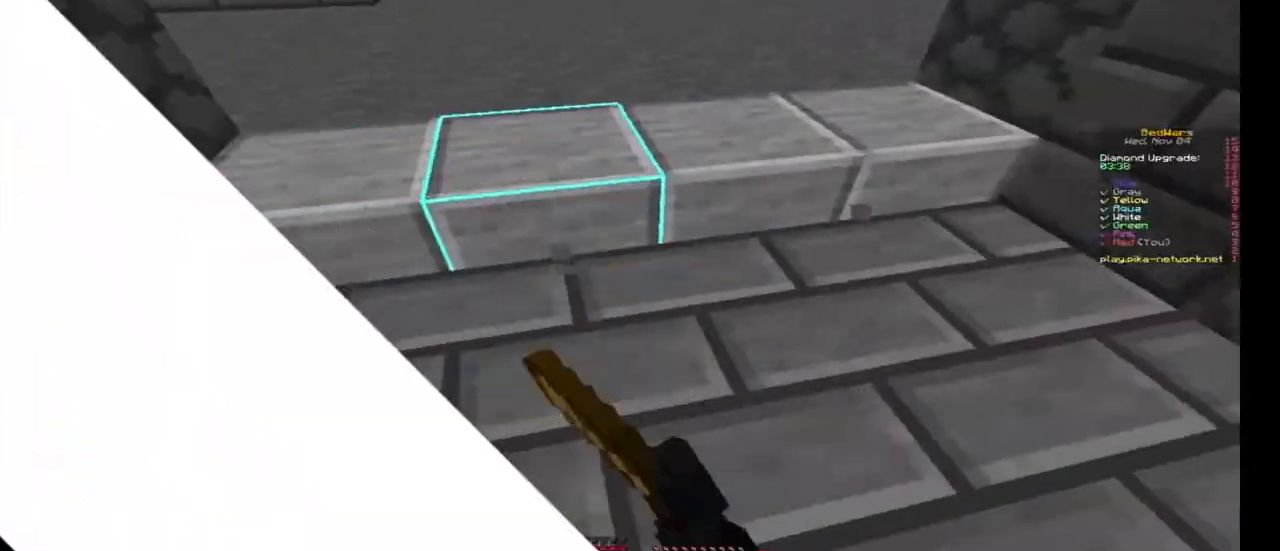
Gameplay with keyboard and mouse; each line is a JSON object with the keys and mouse buttons held at the frame after it. "events" lists presses ("down") and releases ("up") of "a", "d", "s", "space", "w", "mouse_left" and "mouse_right" between this image and that frame as [ms after this image, input, new state], when the widget could be followed in between. "mouse_left", "mouse_right" = the "left", "right" buttons of the "mouse" list. No other keys are recorded. Fast repeated clicks can show as one long hold. Mouse movement is not recorded.
{"keys": ["a"], "mouse": [], "events": [[67, "mouse_left", "down"], [167, "mouse_left", "up"], [367, "mouse_left", "down"], [433, "a", "down"], [433, "d", "up"], [500, "mouse_left", "up"]]}
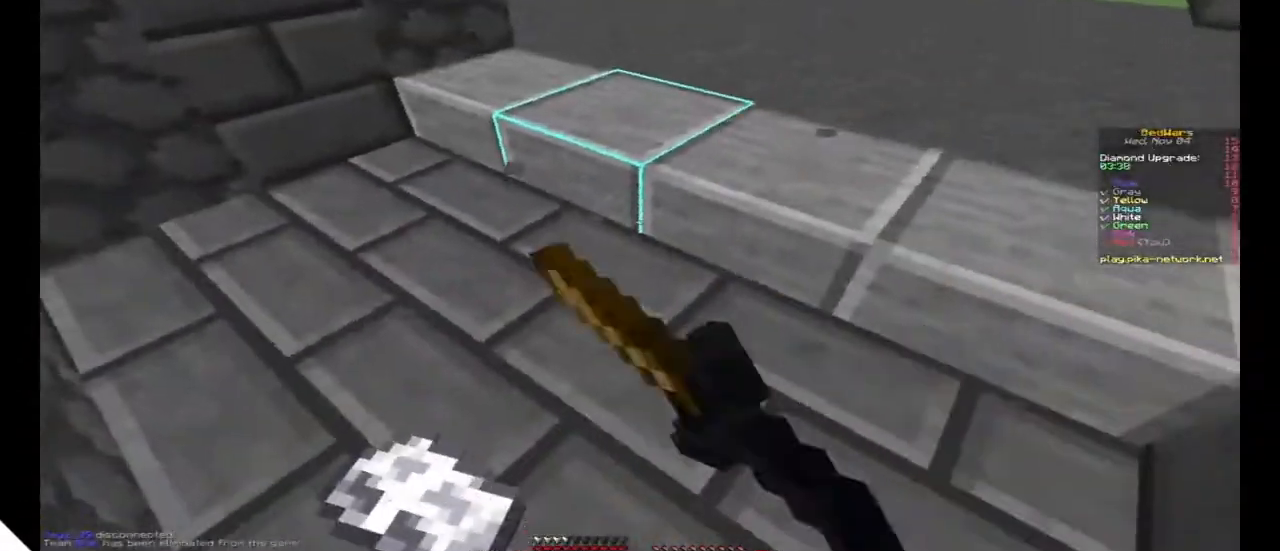
{"keys": ["d"], "mouse": [], "events": [[67, "mouse_left", "down"], [133, "mouse_left", "up"], [167, "mouse_left", "down"], [267, "mouse_left", "up"], [467, "a", "up"], [500, "d", "down"]]}
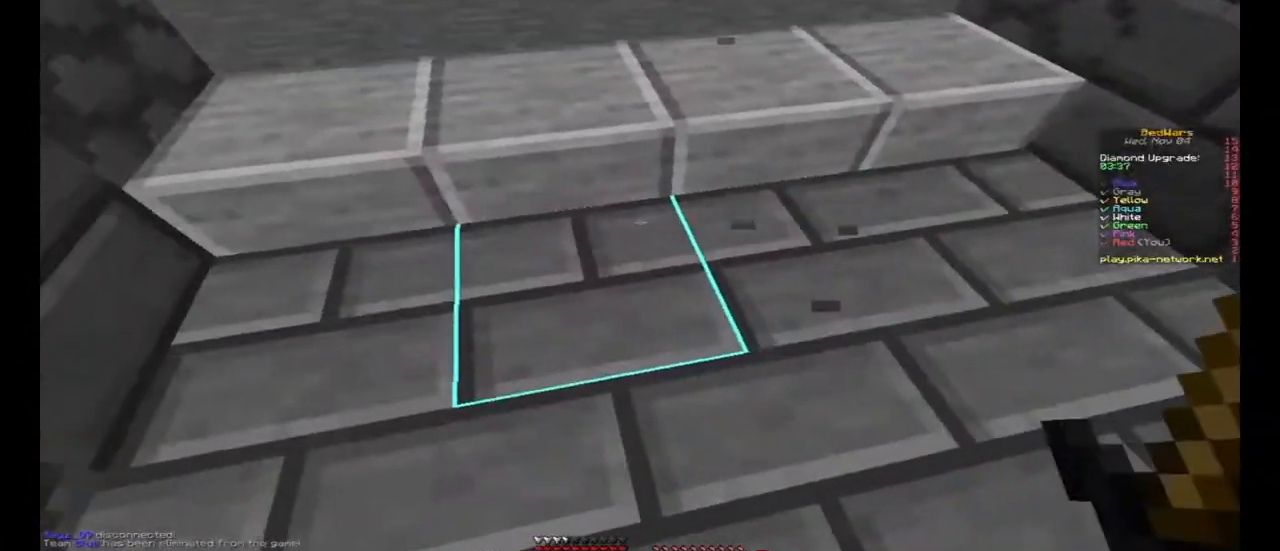
{"keys": ["a"], "mouse": [], "events": [[333, "d", "up"], [467, "a", "down"]]}
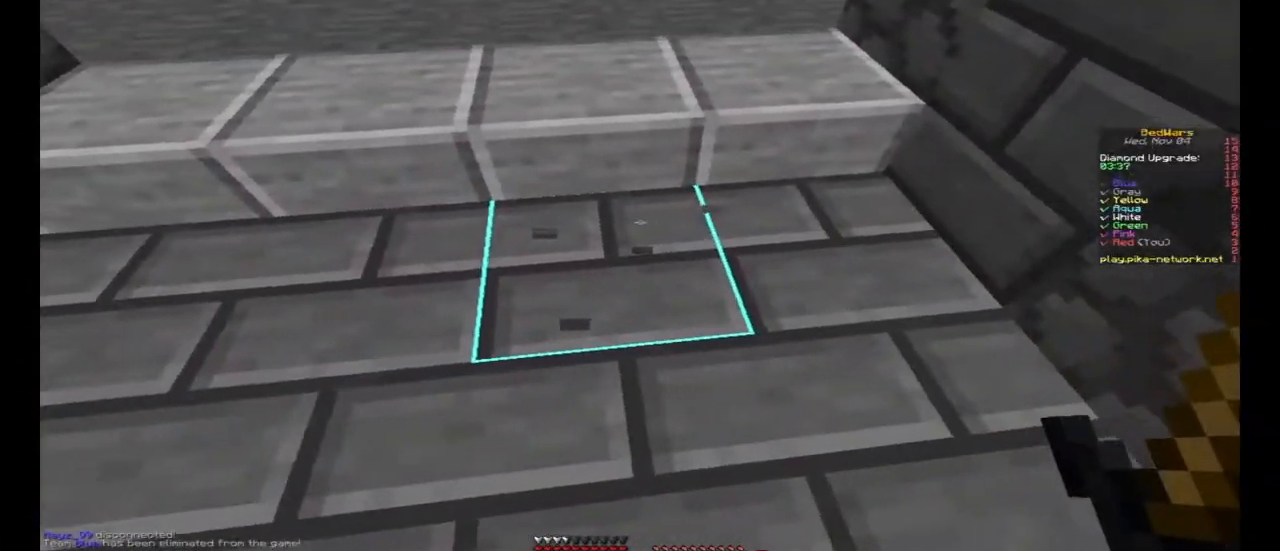
{"keys": ["space", "w"], "mouse": [], "events": [[133, "w", "down"], [167, "a", "up"], [500, "space", "down"]]}
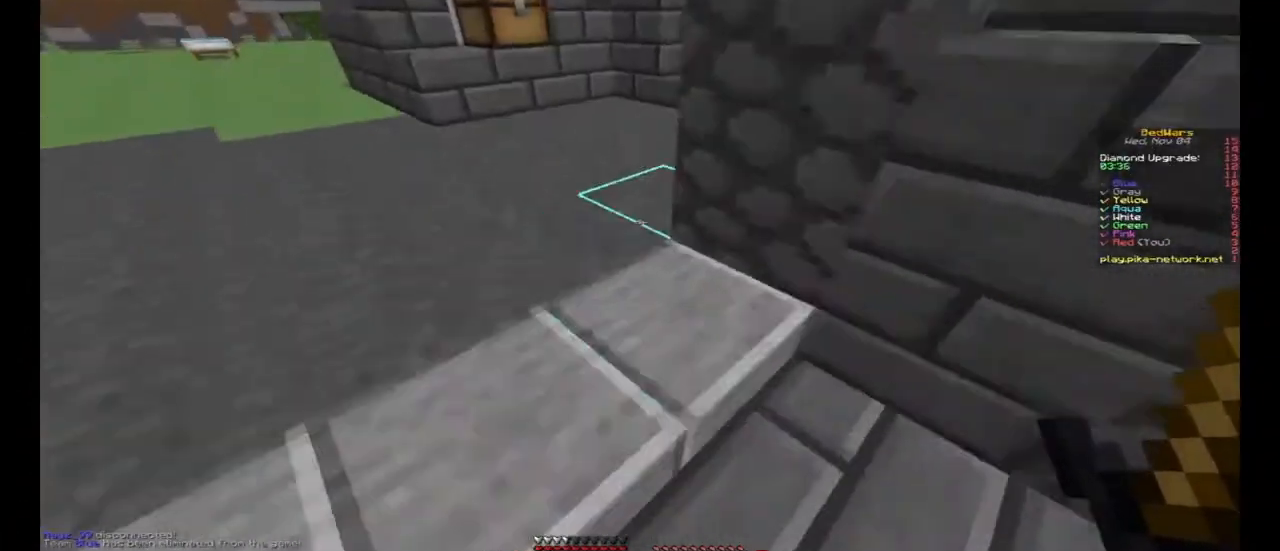
{"keys": ["w"], "mouse": [], "events": [[267, "space", "up"], [333, "a", "down"], [467, "a", "up"]]}
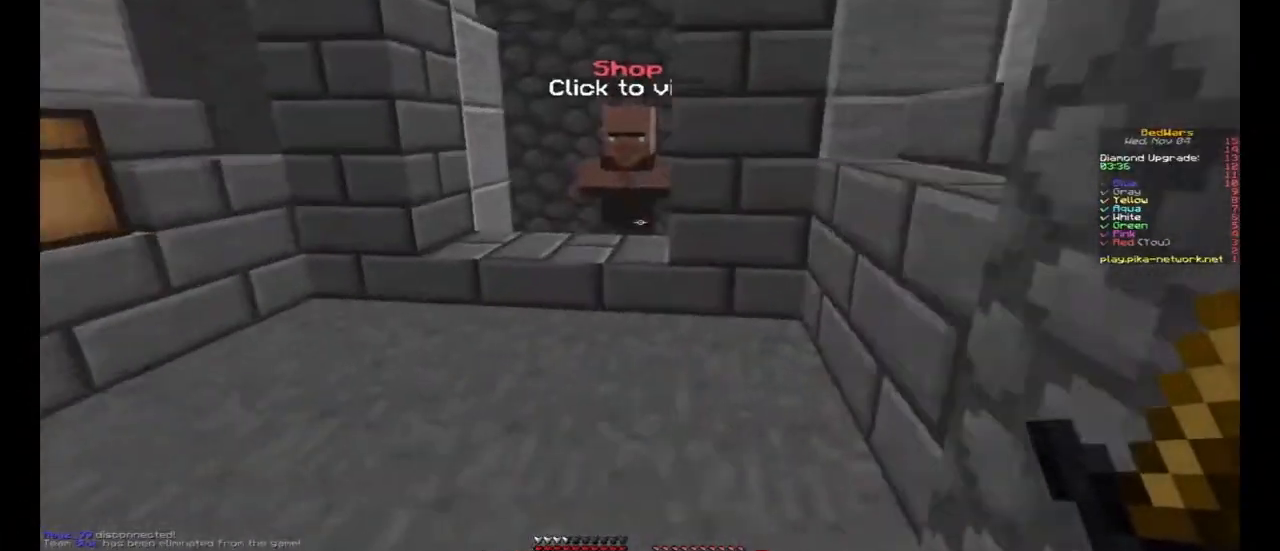
{"keys": ["a"], "mouse": ["right"], "events": [[433, "a", "down"], [433, "mouse_right", "down"], [433, "w", "up"]]}
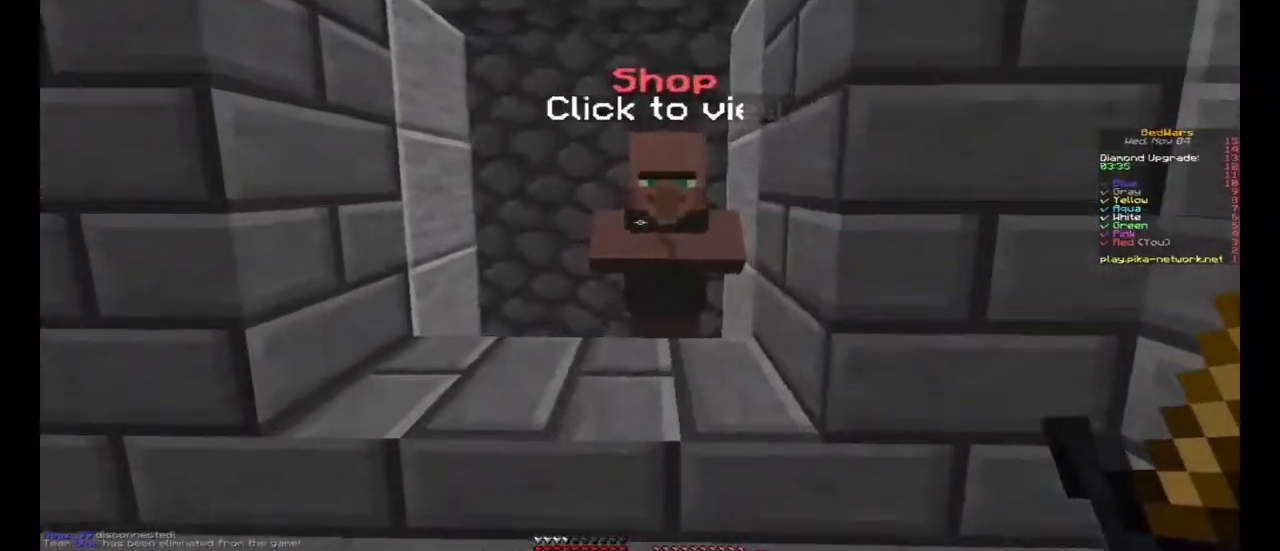
{"keys": [], "mouse": ["left"], "events": [[33, "mouse_right", "up"], [33, "s", "down"], [100, "s", "up"], [133, "a", "up"], [500, "mouse_left", "down"]]}
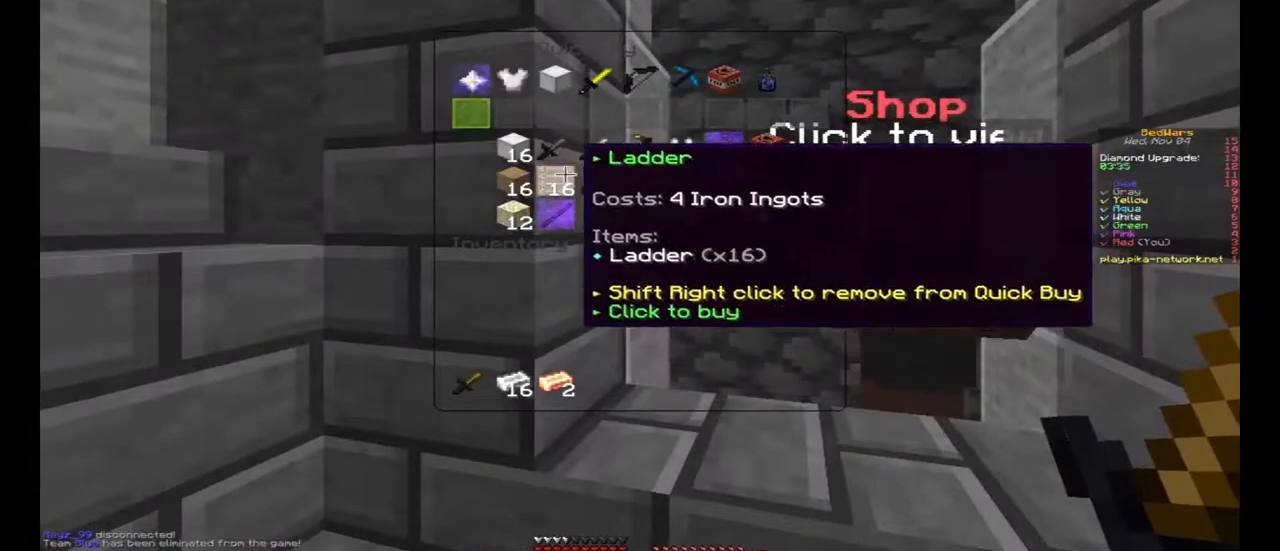
{"keys": [], "mouse": ["left"], "events": [[100, "mouse_left", "up"], [267, "mouse_left", "down"], [300, "mouse_left", "up"], [367, "mouse_left", "down"], [400, "mouse_left", "up"], [500, "mouse_left", "down"]]}
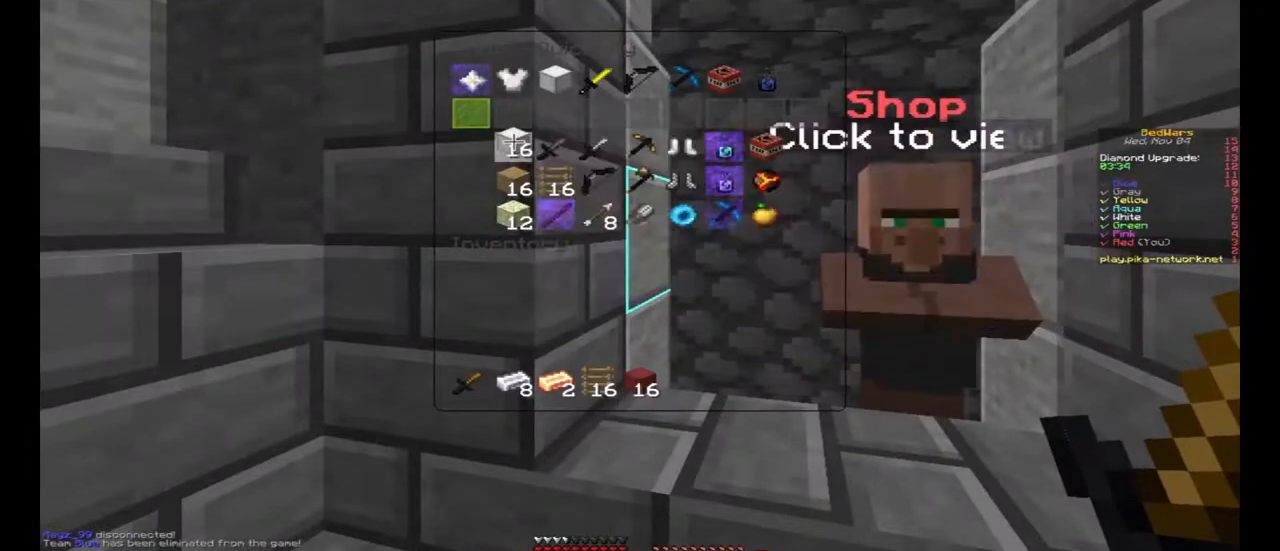
{"keys": ["a", "space", "w"], "mouse": [], "events": [[33, "mouse_left", "up"], [133, "mouse_left", "down"], [167, "mouse_left", "up"], [200, "mouse_left", "down"], [367, "a", "down"], [367, "mouse_left", "up"], [367, "w", "down"], [500, "space", "down"]]}
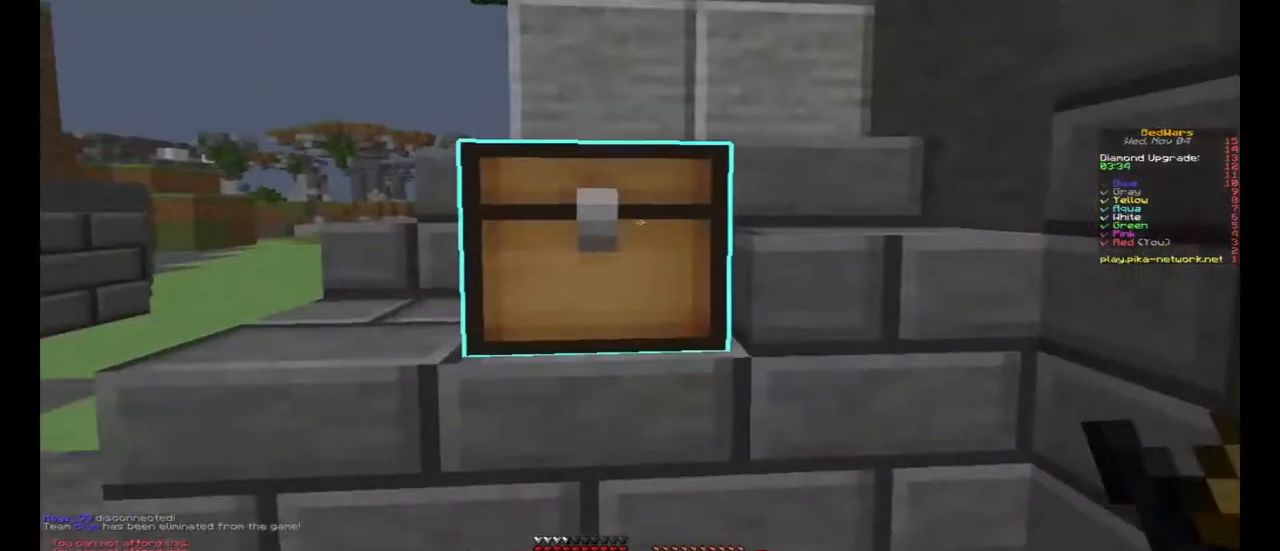
{"keys": ["a", "w"], "mouse": [], "events": [[33, "a", "up"], [233, "a", "down"], [233, "space", "up"]]}
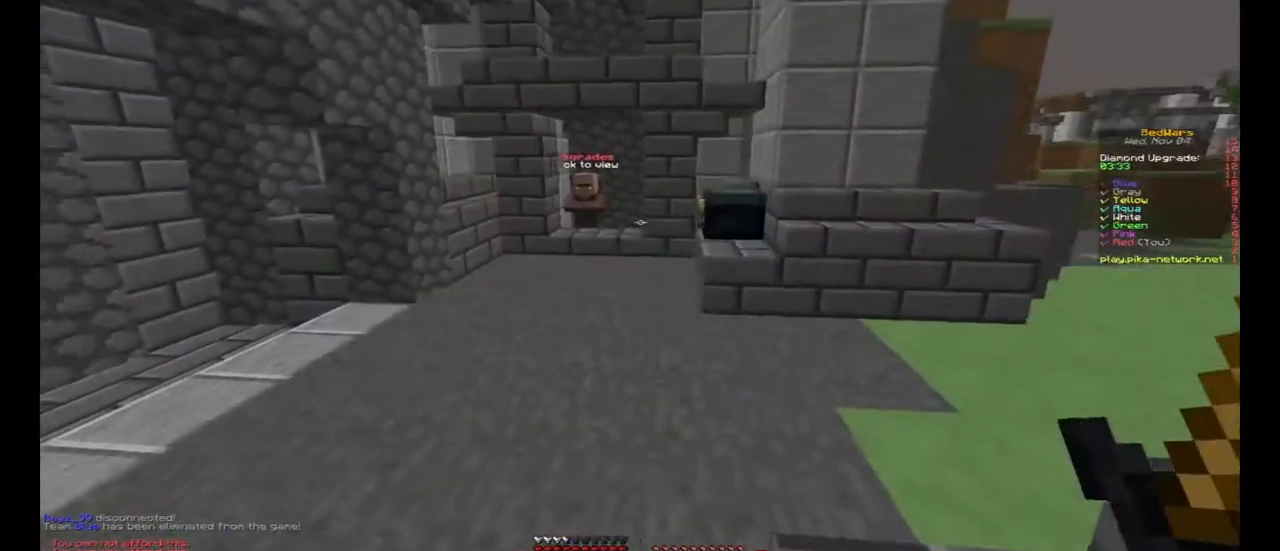
{"keys": ["w"], "mouse": [], "events": [[33, "a", "up"]]}
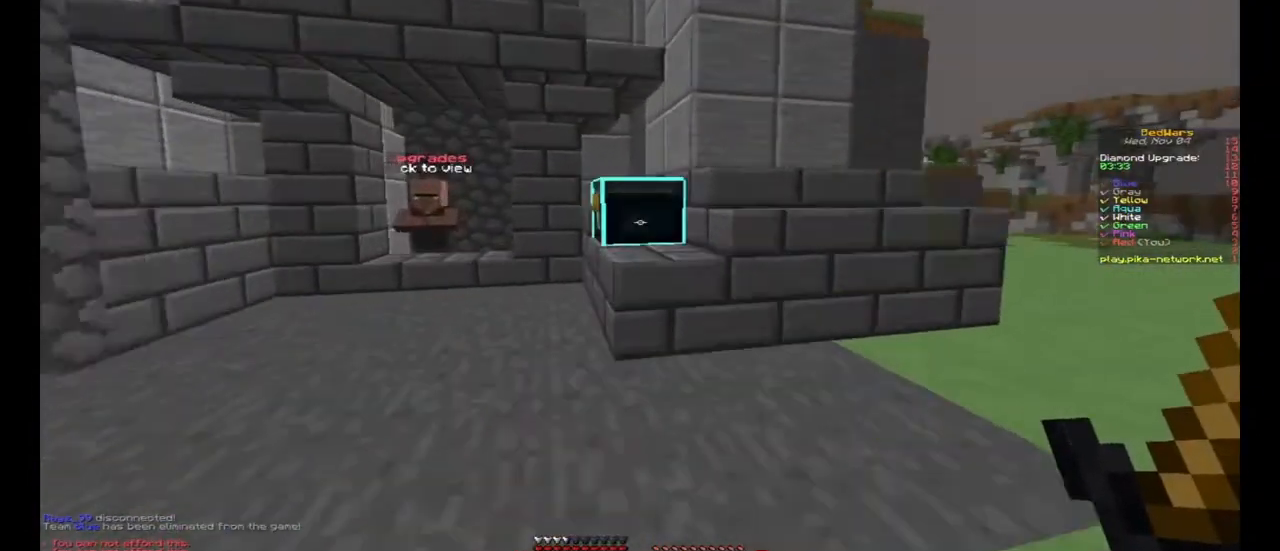
{"keys": ["w"], "mouse": [], "events": [[33, "d", "down"], [100, "mouse_right", "down"], [167, "w", "up"], [233, "mouse_right", "up"], [300, "space", "down"], [333, "s", "down"], [400, "d", "up"], [433, "space", "up"], [467, "s", "up"], [467, "w", "down"]]}
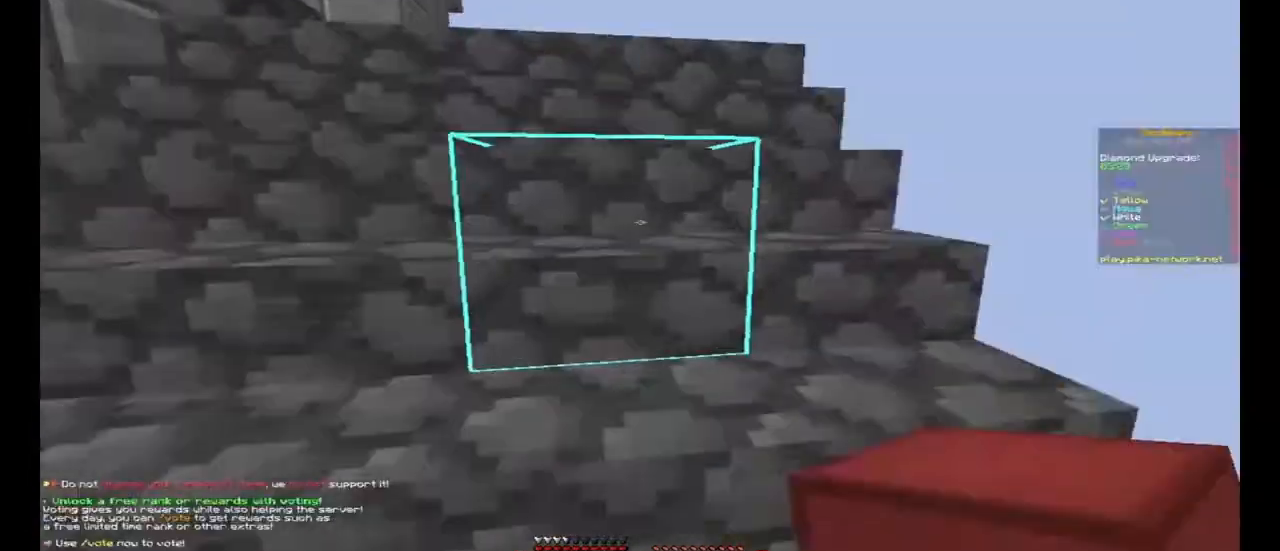
{"keys": [], "mouse": [], "events": [[67, "a", "down"], [67, "w", "up"], [167, "s", "down"], [233, "mouse_left", "down"], [267, "mouse_left", "up"], [333, "s", "up"], [467, "a", "up"]]}
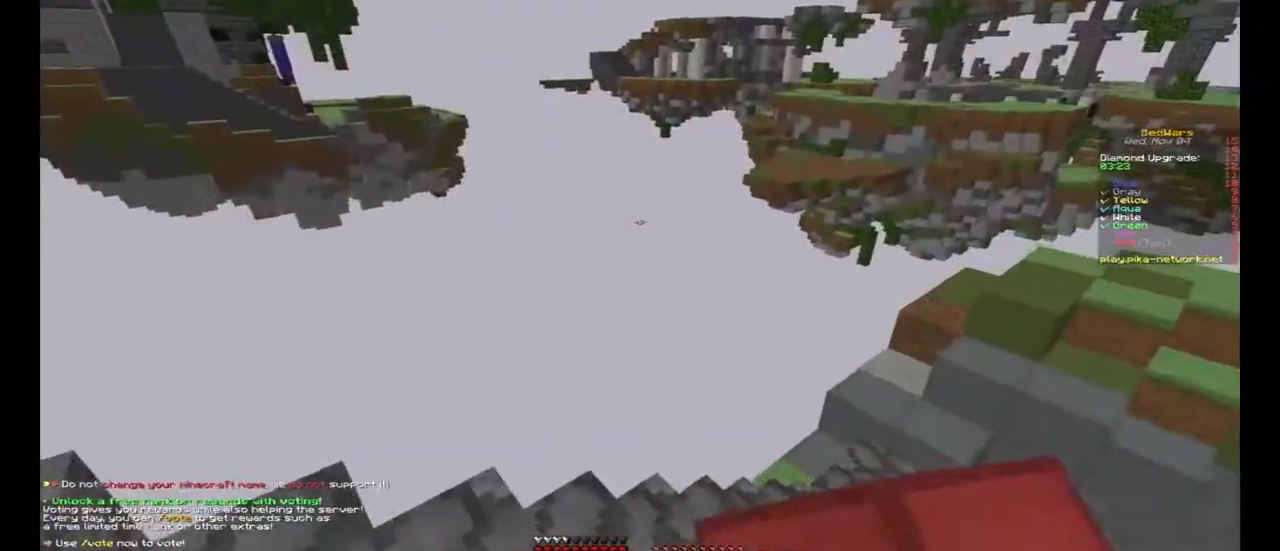
{"keys": ["d"], "mouse": [], "events": [[33, "d", "down"]]}
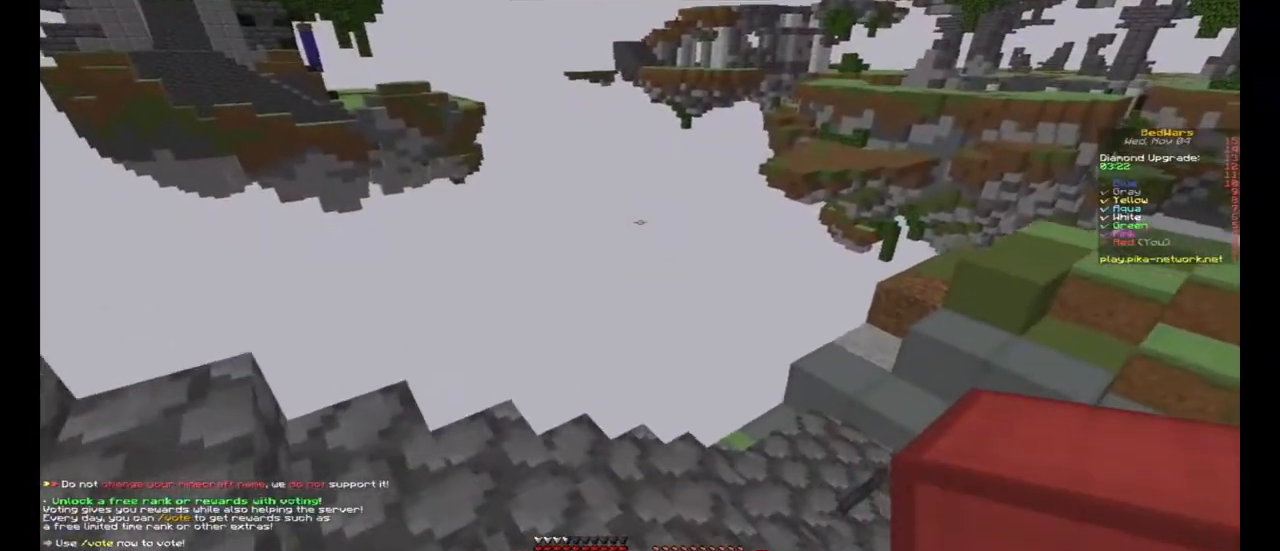
{"keys": ["w"], "mouse": [], "events": [[200, "w", "down"], [333, "d", "up"], [400, "mouse_left", "down"], [467, "mouse_left", "up"]]}
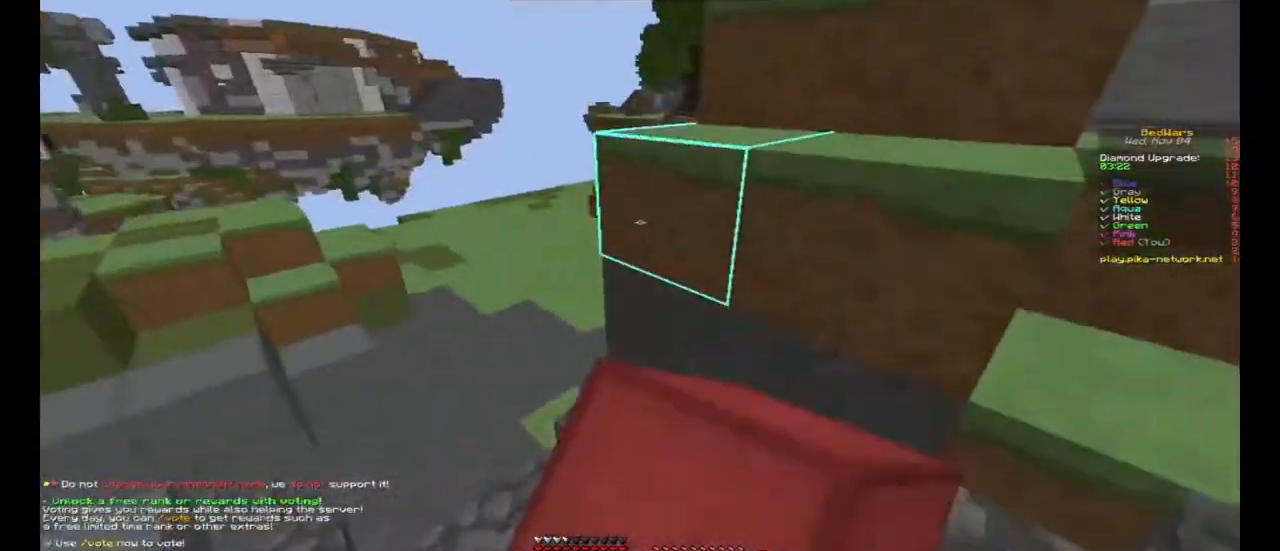
{"keys": ["w"], "mouse": [], "events": [[100, "mouse_left", "down"], [133, "mouse_left", "up"], [267, "mouse_left", "down"], [300, "mouse_left", "up"]]}
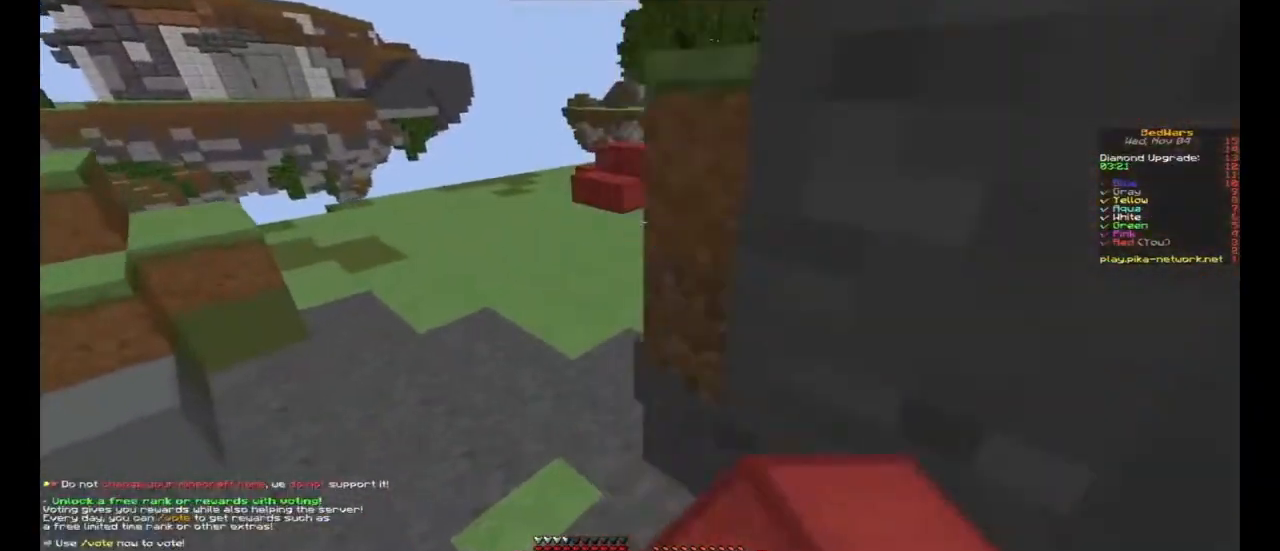
{"keys": ["space", "w"], "mouse": [], "events": [[67, "mouse_left", "down"], [100, "mouse_left", "up"], [433, "space", "down"]]}
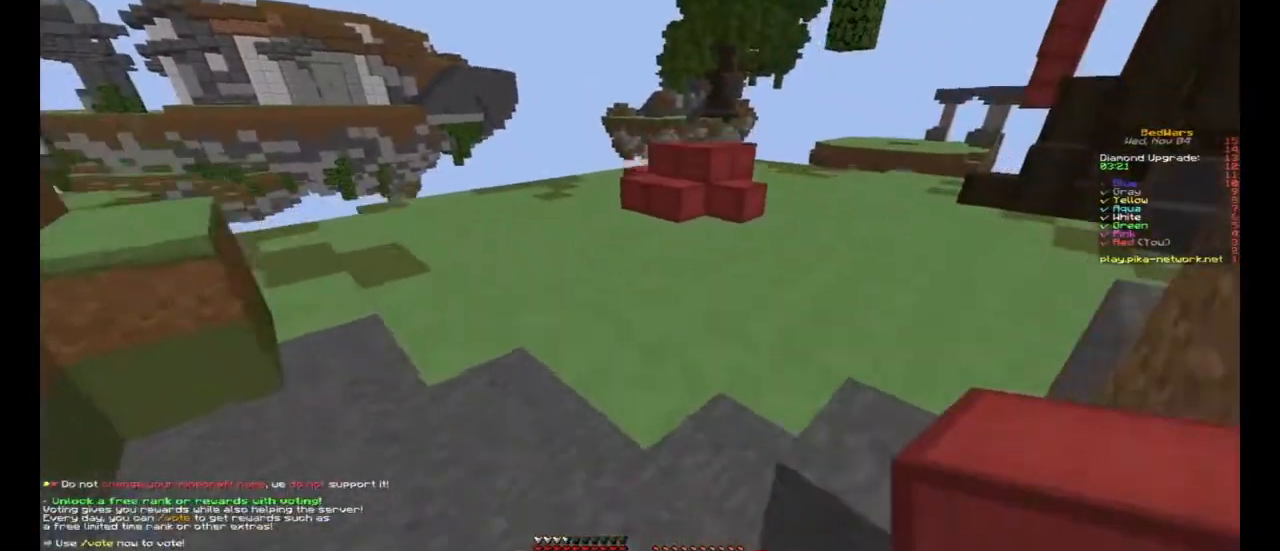
{"keys": ["d", "w"], "mouse": [], "events": [[33, "d", "down"], [167, "space", "up"]]}
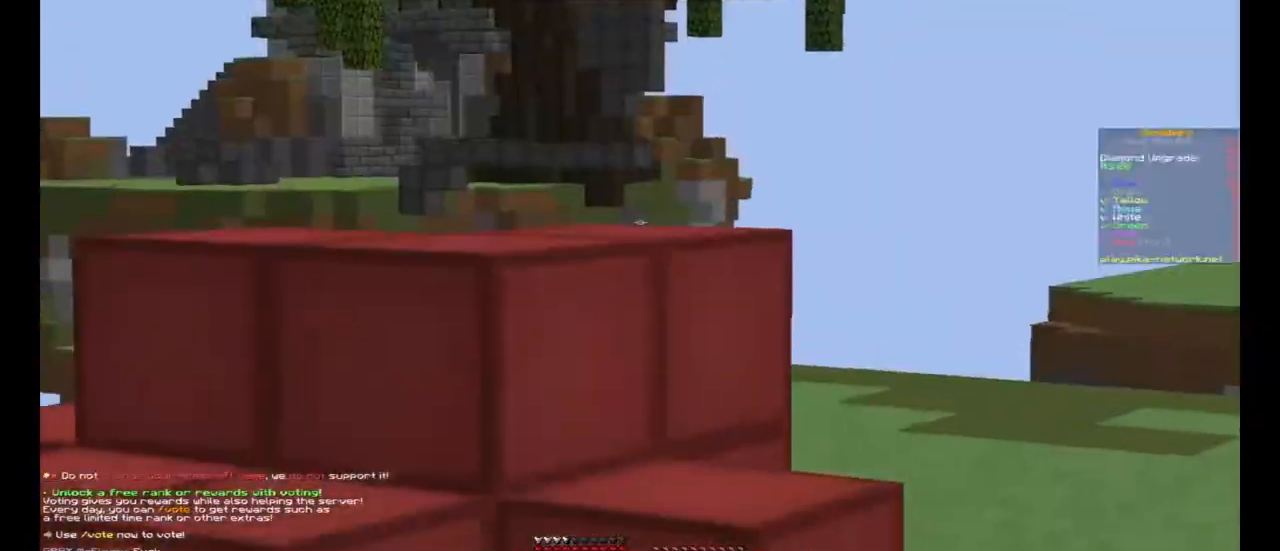
{"keys": ["d", "w"], "mouse": [], "events": []}
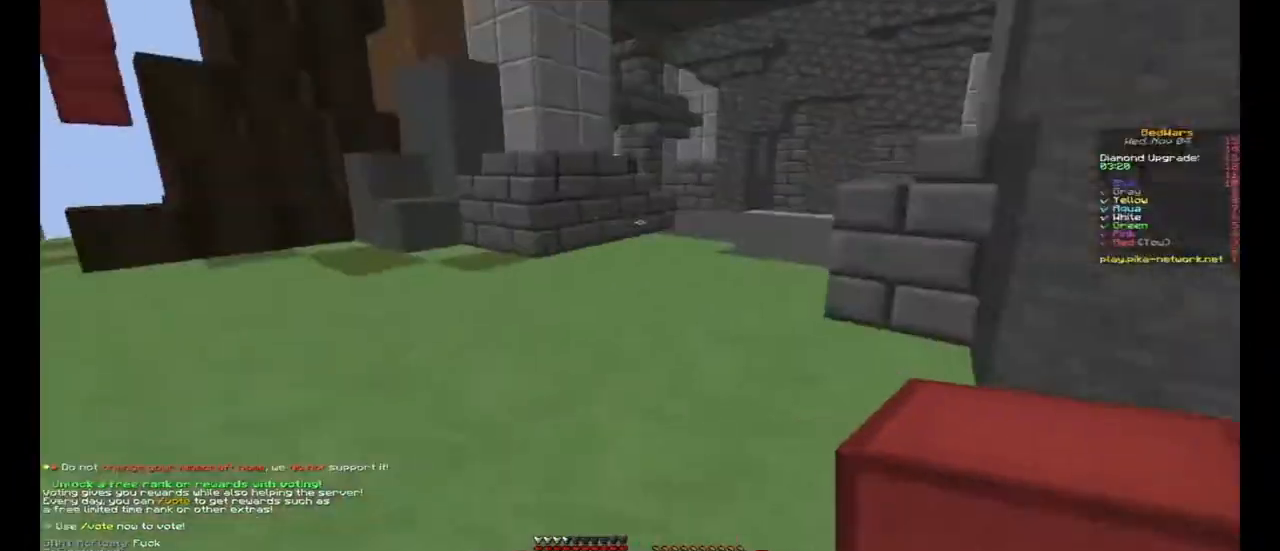
{"keys": ["space", "w"], "mouse": [], "events": [[67, "space", "down"], [133, "d", "up"], [333, "mouse_left", "down"], [433, "mouse_left", "up"]]}
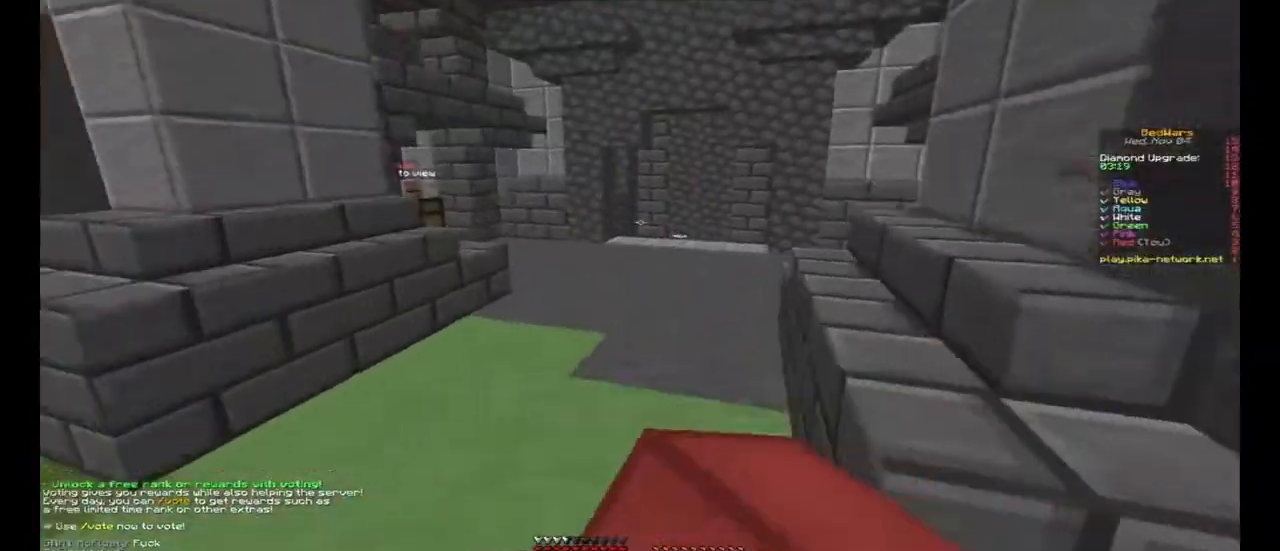
{"keys": ["w"], "mouse": [], "events": [[33, "mouse_left", "down"], [133, "mouse_left", "up"], [400, "space", "up"]]}
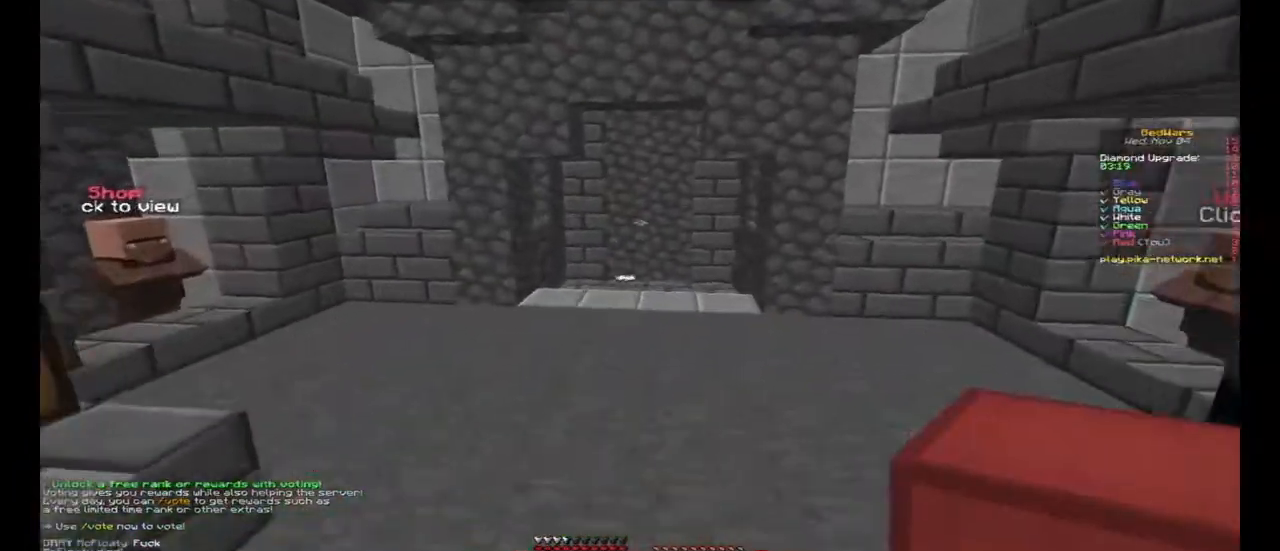
{"keys": ["d", "w"], "mouse": [], "events": [[133, "space", "down"], [500, "d", "down"], [500, "space", "up"]]}
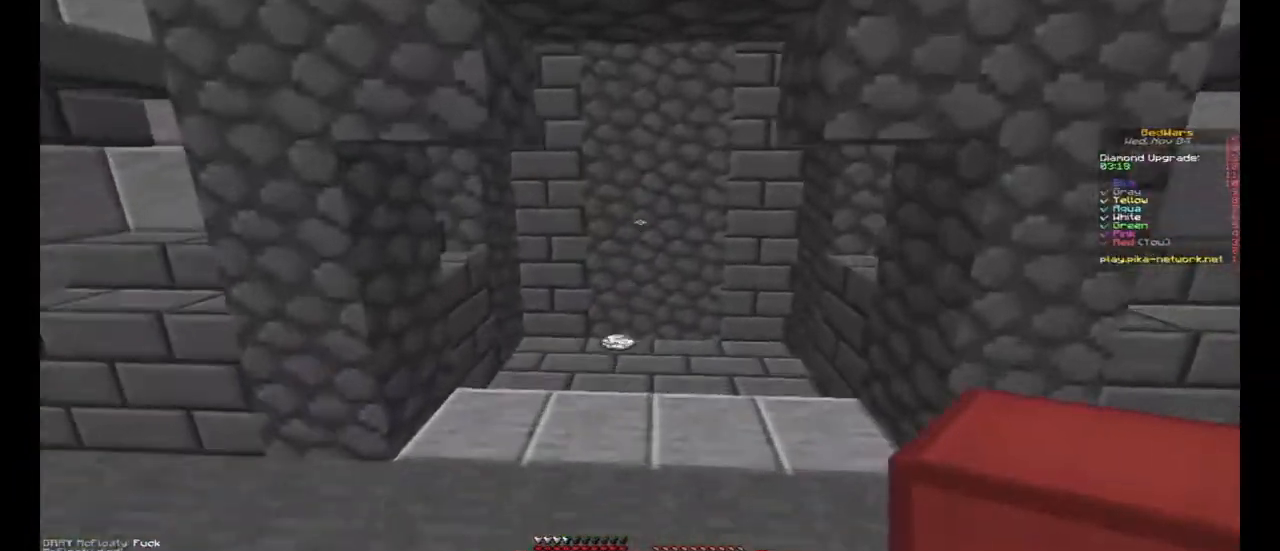
{"keys": ["a", "w"], "mouse": [], "events": [[167, "d", "up"], [500, "a", "down"]]}
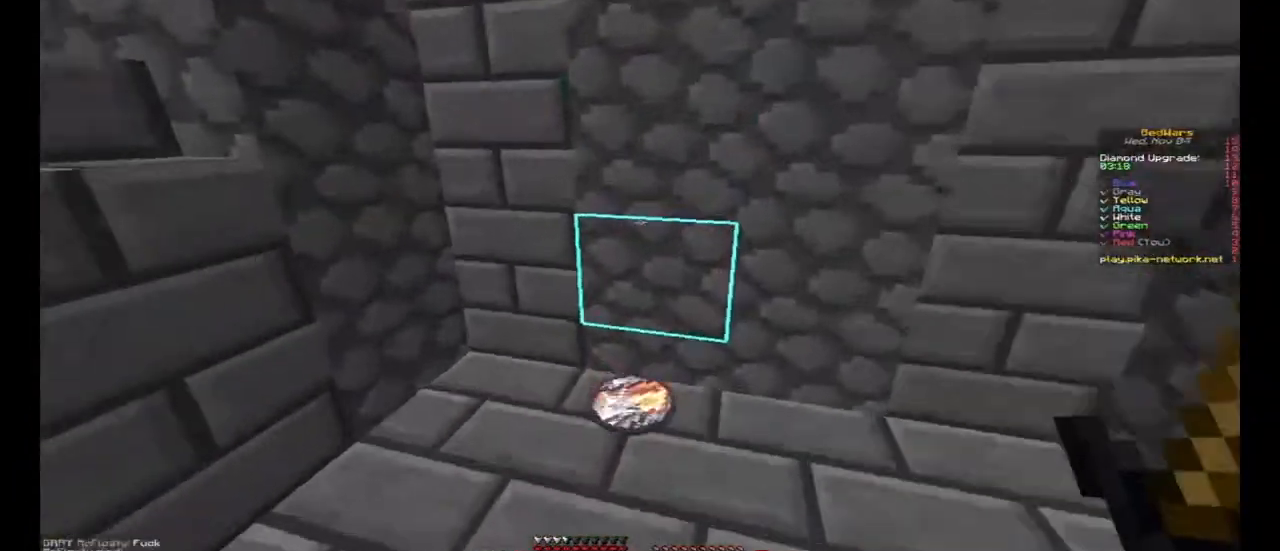
{"keys": ["a", "w"], "mouse": [], "events": []}
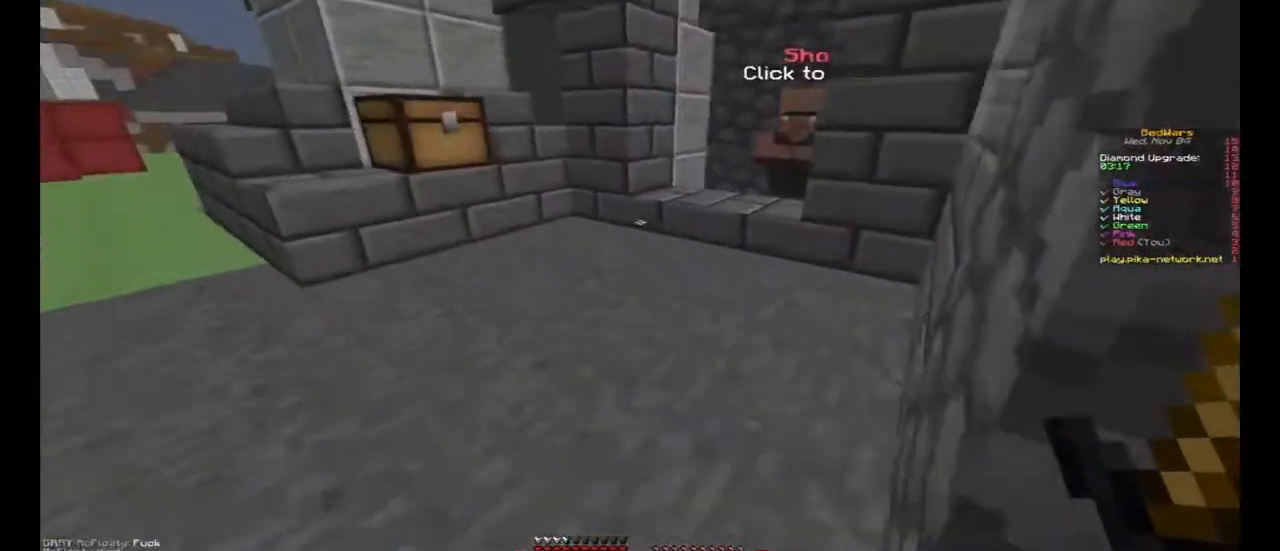
{"keys": ["a", "w"], "mouse": [], "events": [[67, "a", "up"], [267, "w", "up"], [333, "mouse_left", "down"], [433, "a", "down"], [433, "mouse_left", "up"], [467, "w", "down"]]}
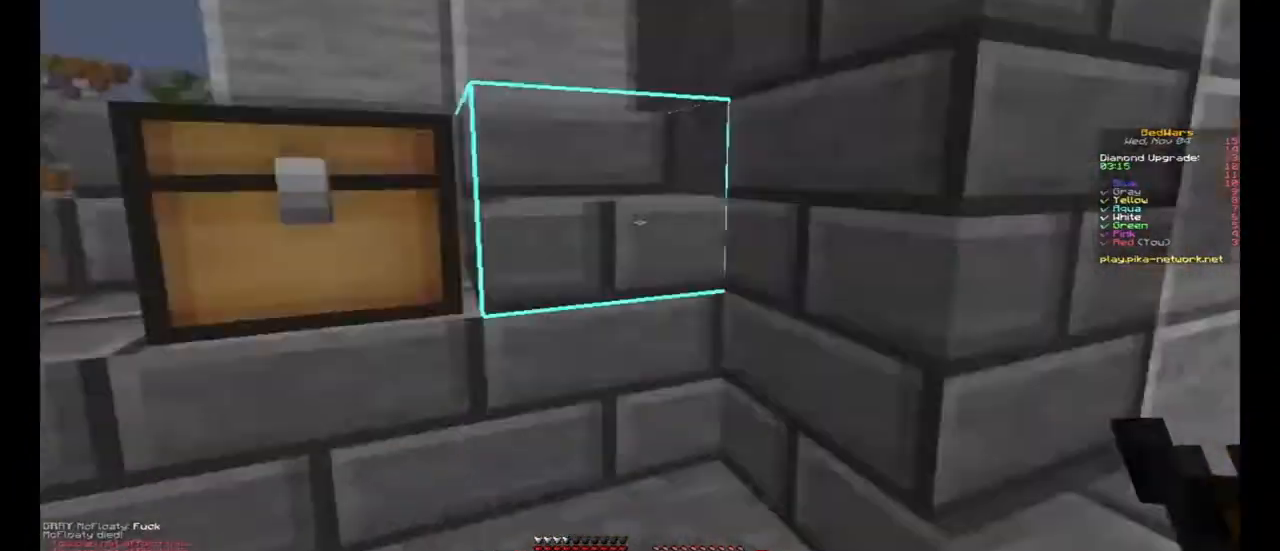
{"keys": ["w"], "mouse": [], "events": [[133, "a", "up"], [133, "space", "down"], [333, "a", "down"], [400, "space", "up"], [500, "a", "up"]]}
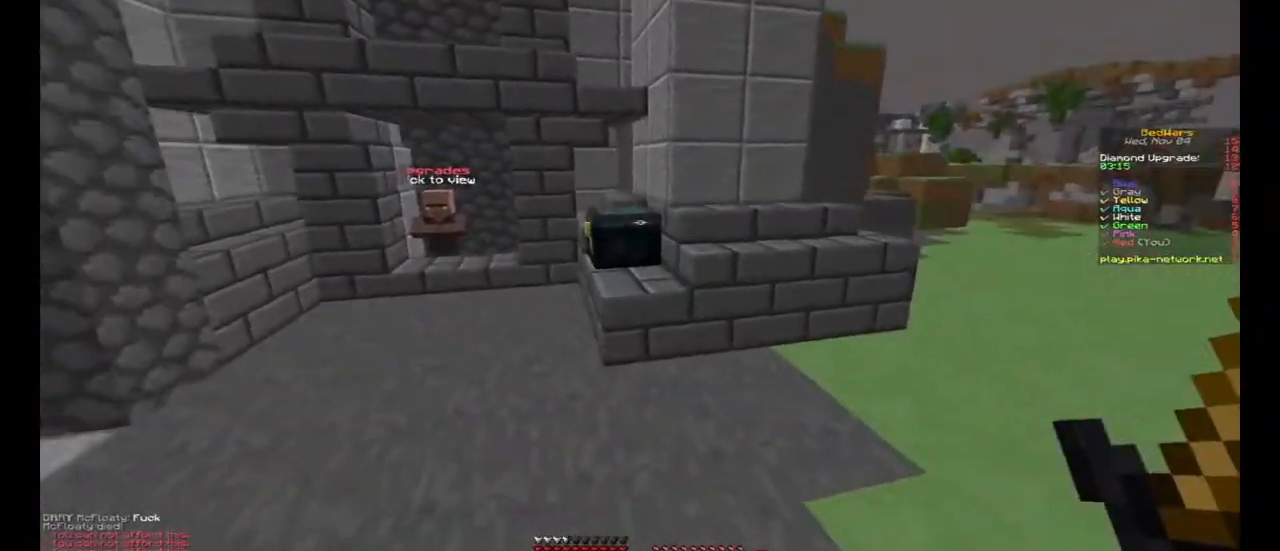
{"keys": [], "mouse": [], "events": [[100, "d", "down"], [167, "mouse_right", "down"], [233, "w", "up"], [300, "mouse_right", "up"], [300, "space", "down"], [400, "d", "up"], [433, "s", "down"], [467, "s", "up"], [467, "space", "up"]]}
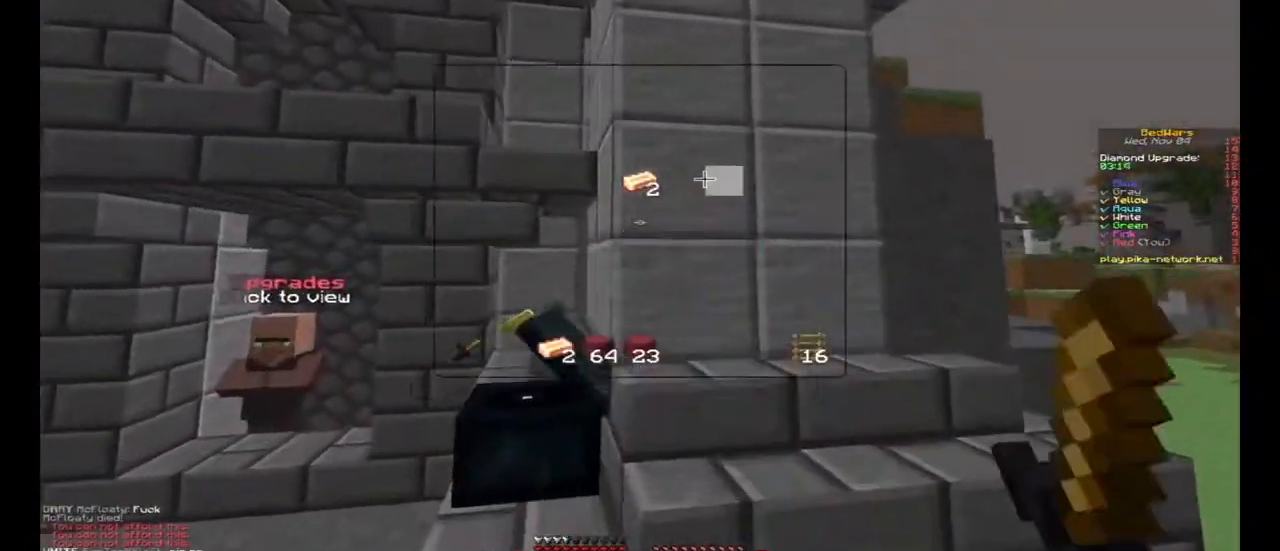
{"keys": ["d", "s"], "mouse": [], "events": [[133, "d", "down"], [133, "s", "down"], [267, "mouse_right", "down"], [333, "mouse_right", "up"]]}
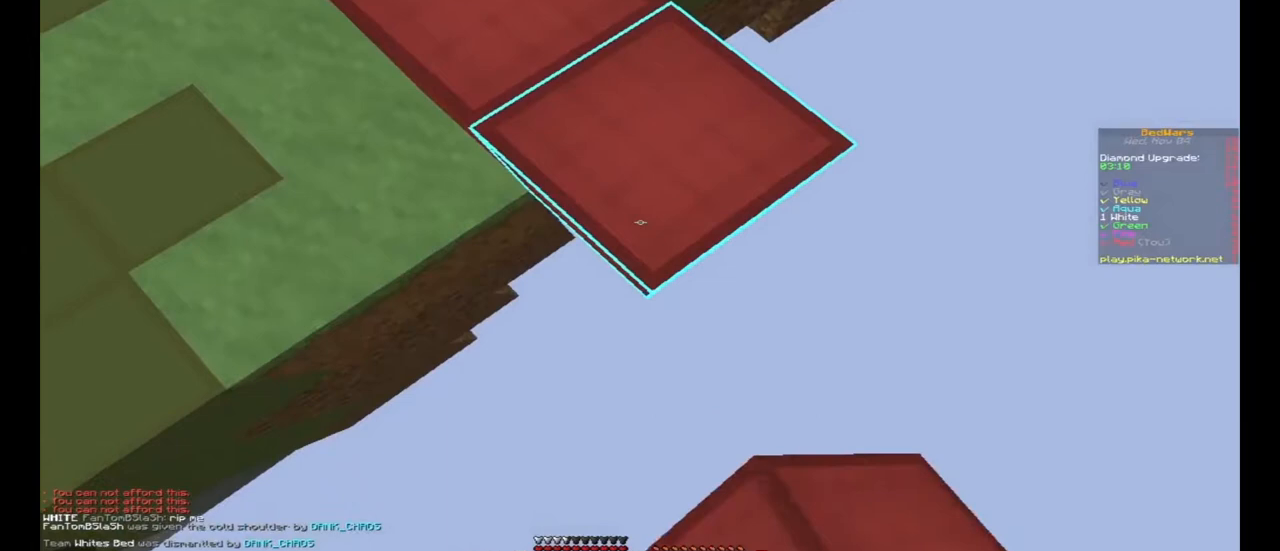
{"keys": ["d", "s"], "mouse": [], "events": [[167, "mouse_right", "down"], [233, "mouse_right", "up"]]}
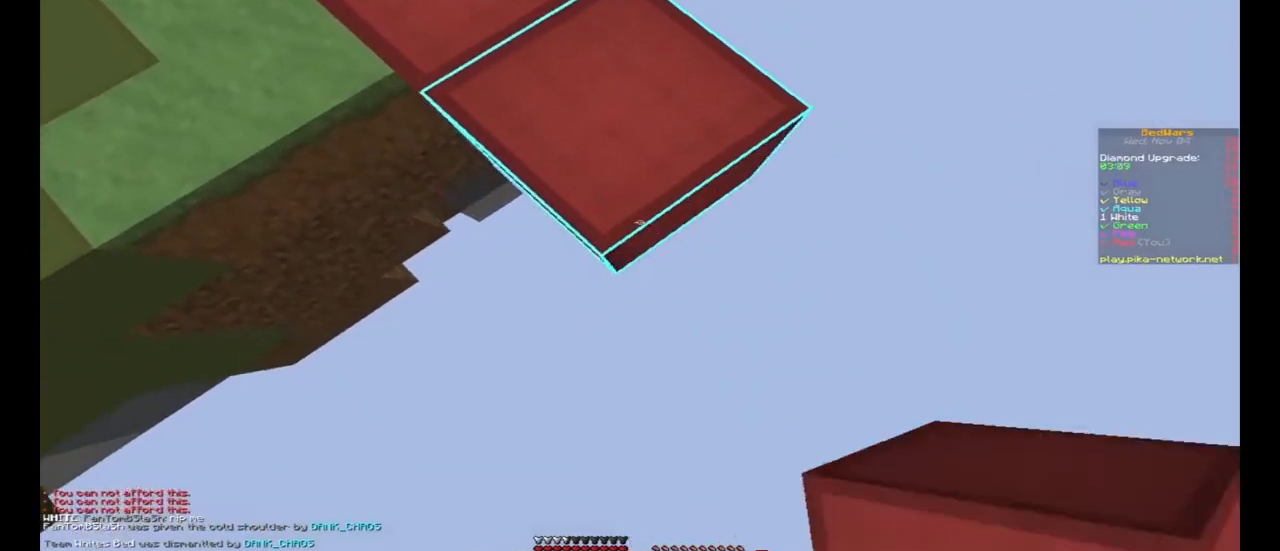
{"keys": ["d", "s"], "mouse": [], "events": [[33, "mouse_right", "down"], [133, "mouse_right", "up"], [433, "mouse_right", "down"], [500, "mouse_right", "up"]]}